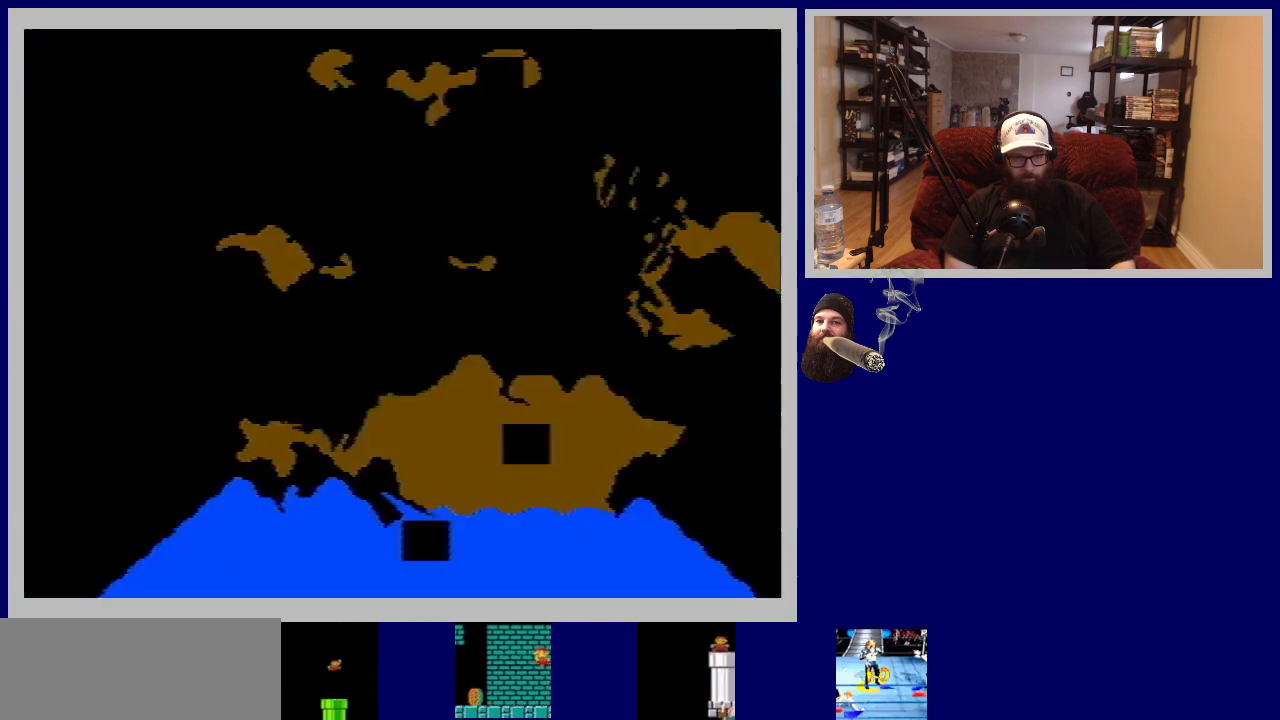
Gameplay with a controller (Nintendo layout); each line is a JSON object with the inputs held at the frame after it. "events" lists button and stick changes between this image and that frame as [ms after this image, input, new state], when the widget could be followed in between. Not read: L3 R3.
{"buttons": [], "events": []}
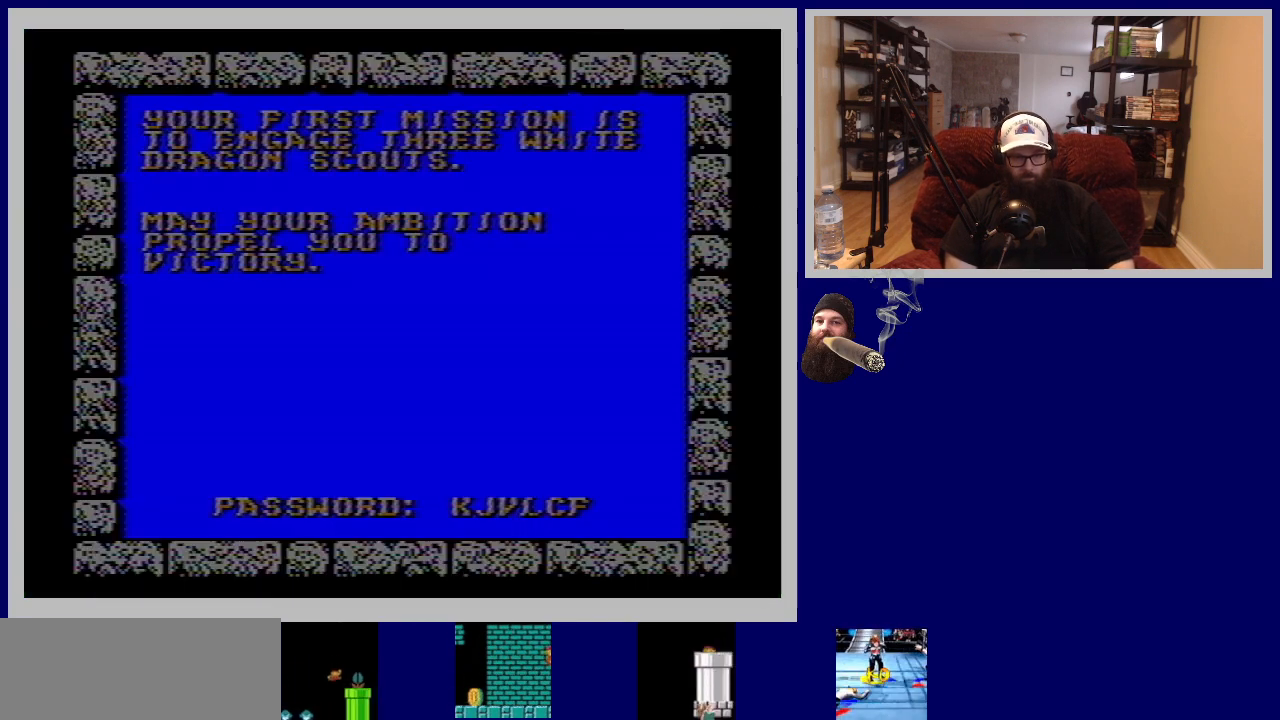
{"buttons": [], "events": []}
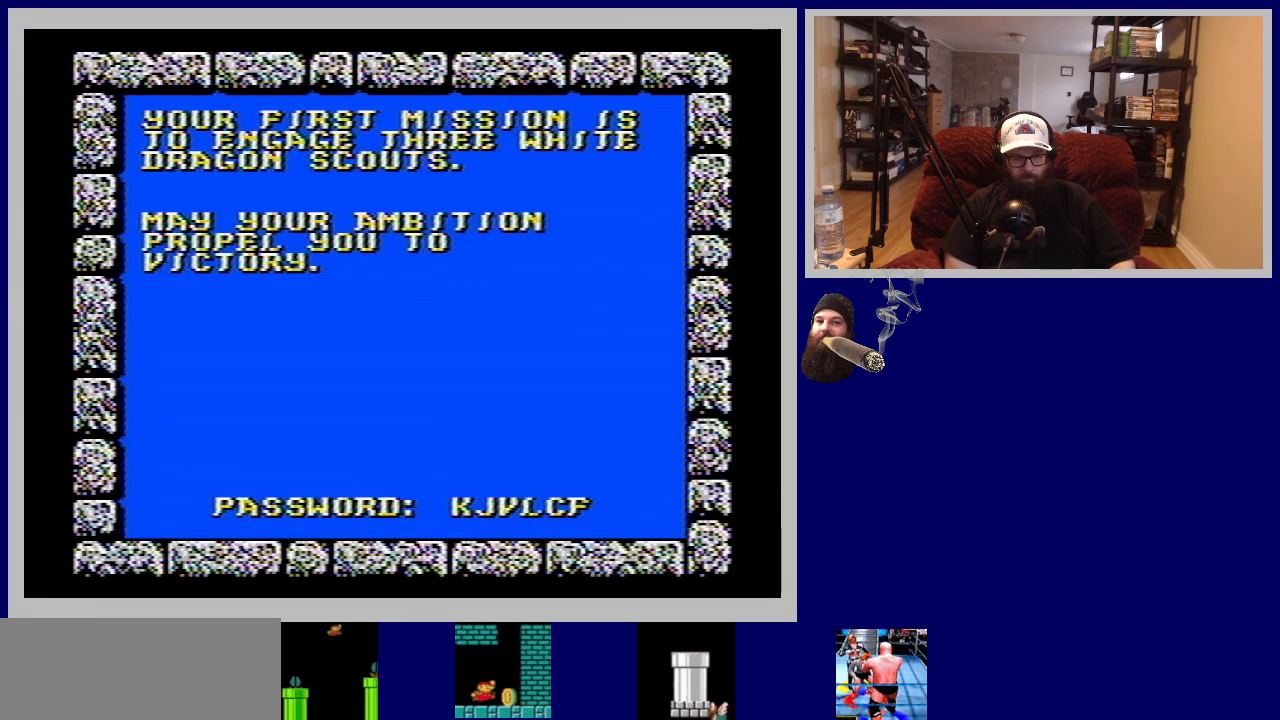
{"buttons": [], "events": []}
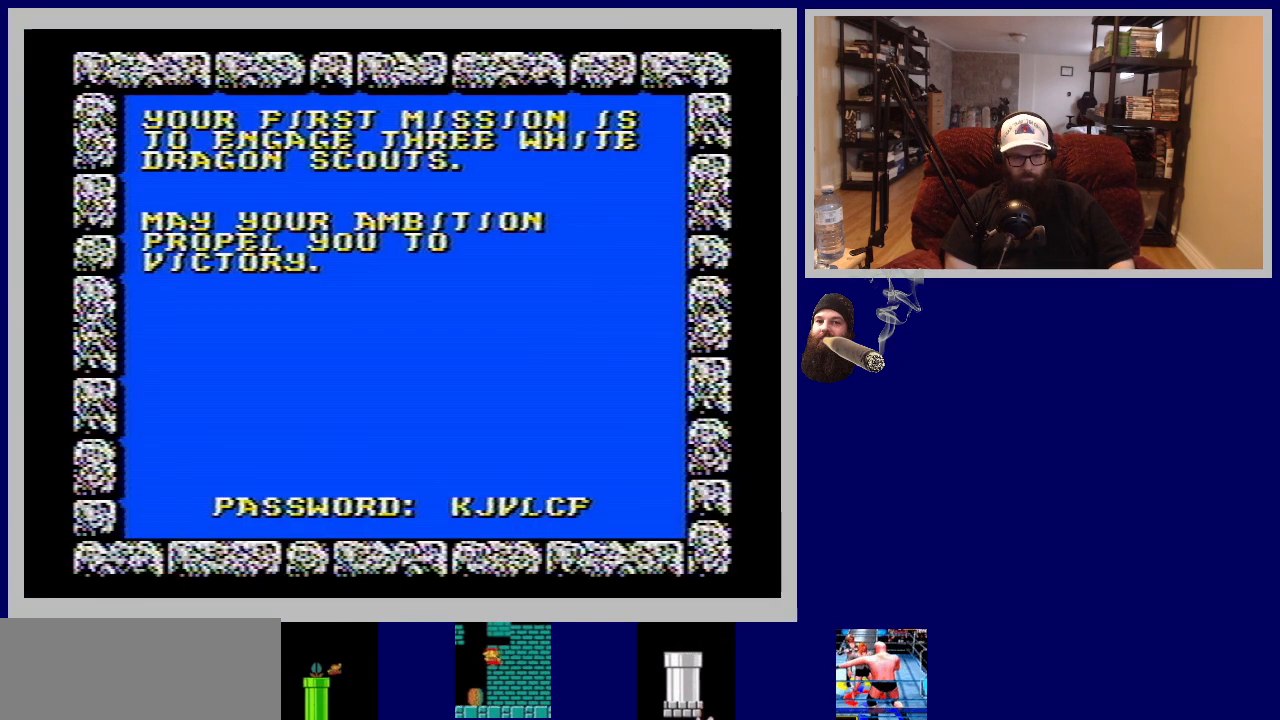
{"buttons": ["A"], "events": [[367, "A", "down"]]}
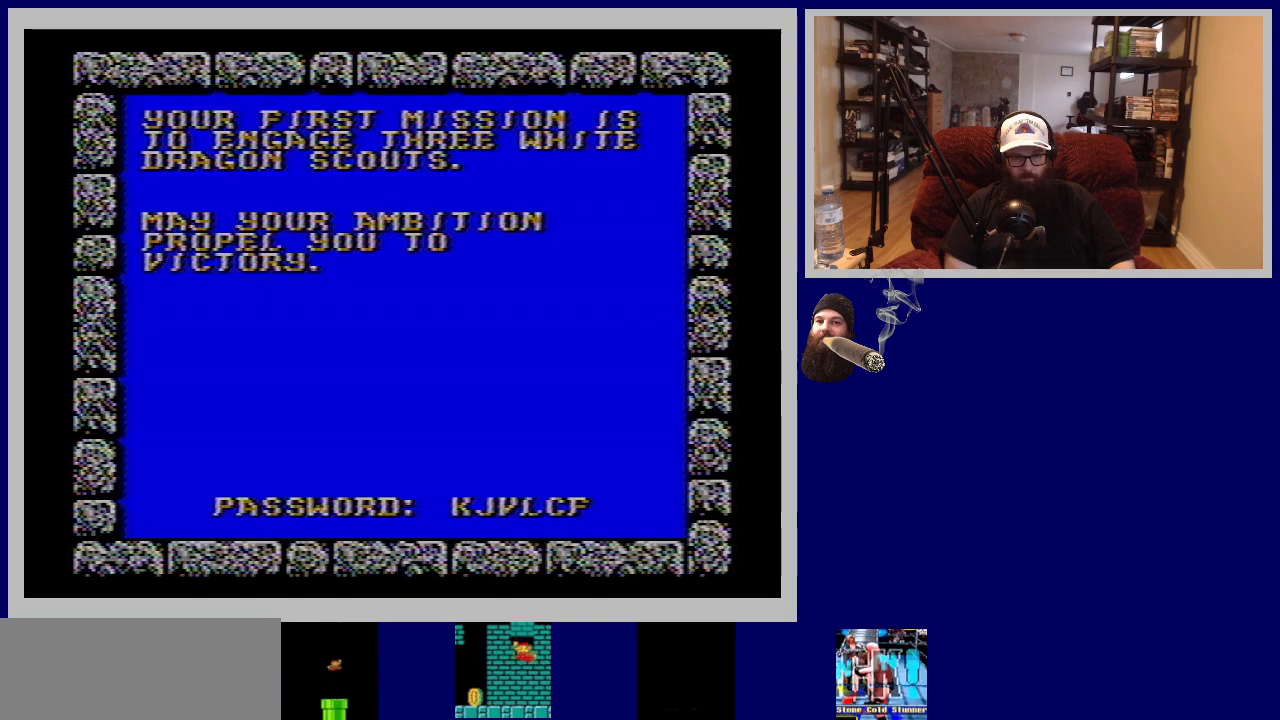
{"buttons": [], "events": [[83, "A", "up"]]}
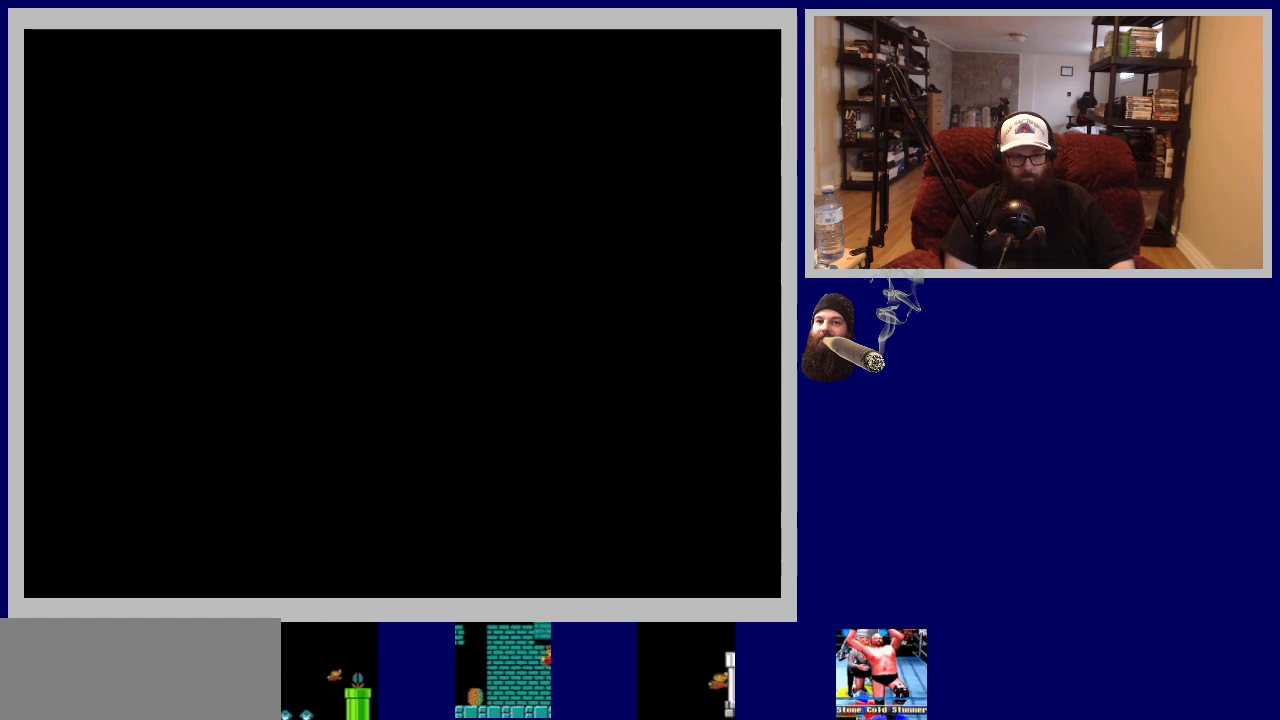
{"buttons": ["A"], "events": [[367, "A", "down"]]}
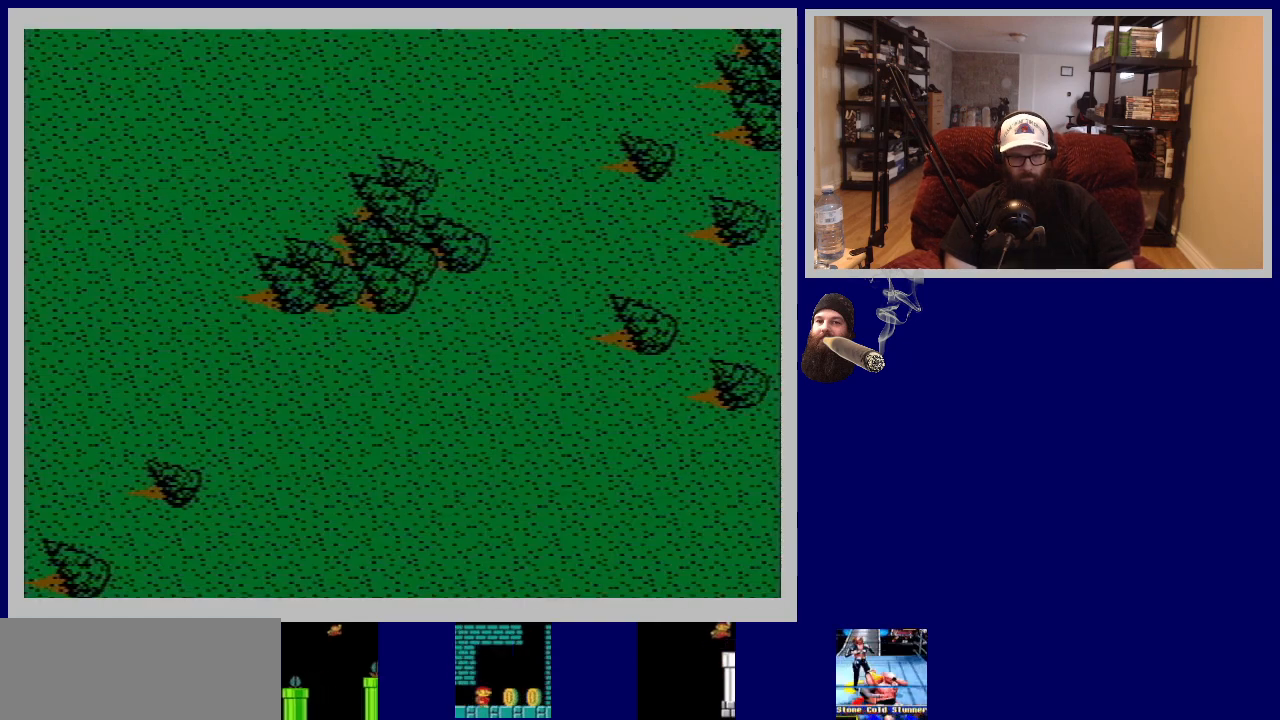
{"buttons": [], "events": [[67, "A", "up"]]}
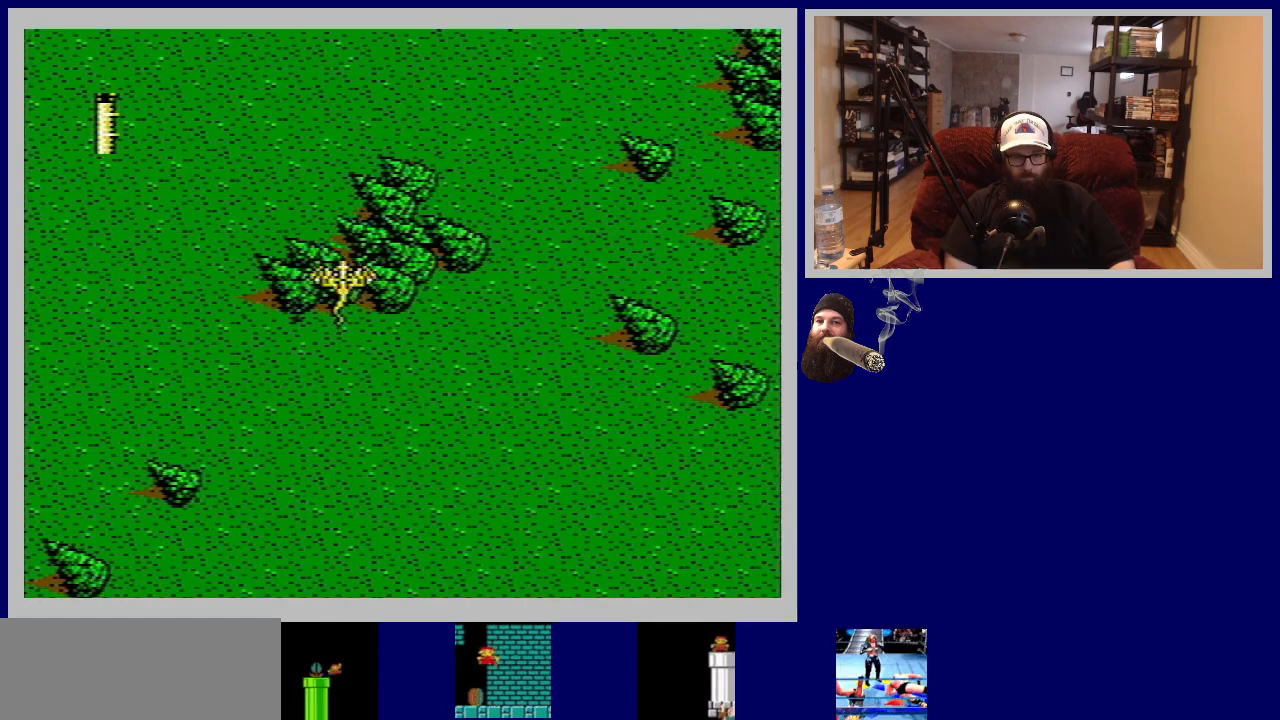
{"buttons": [], "events": [[283, "B", "down"], [350, "B", "up"]]}
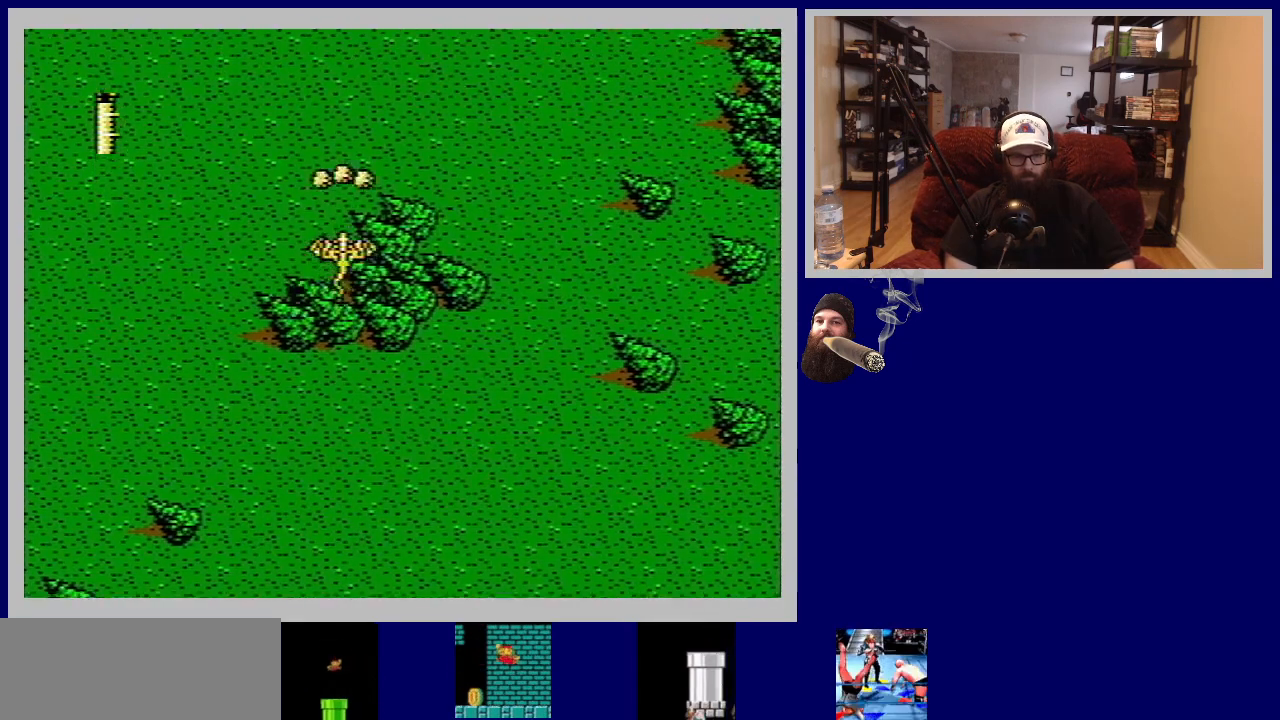
{"buttons": ["DPAD_RIGHT"], "events": [[33, "DPAD_RIGHT", "down"]]}
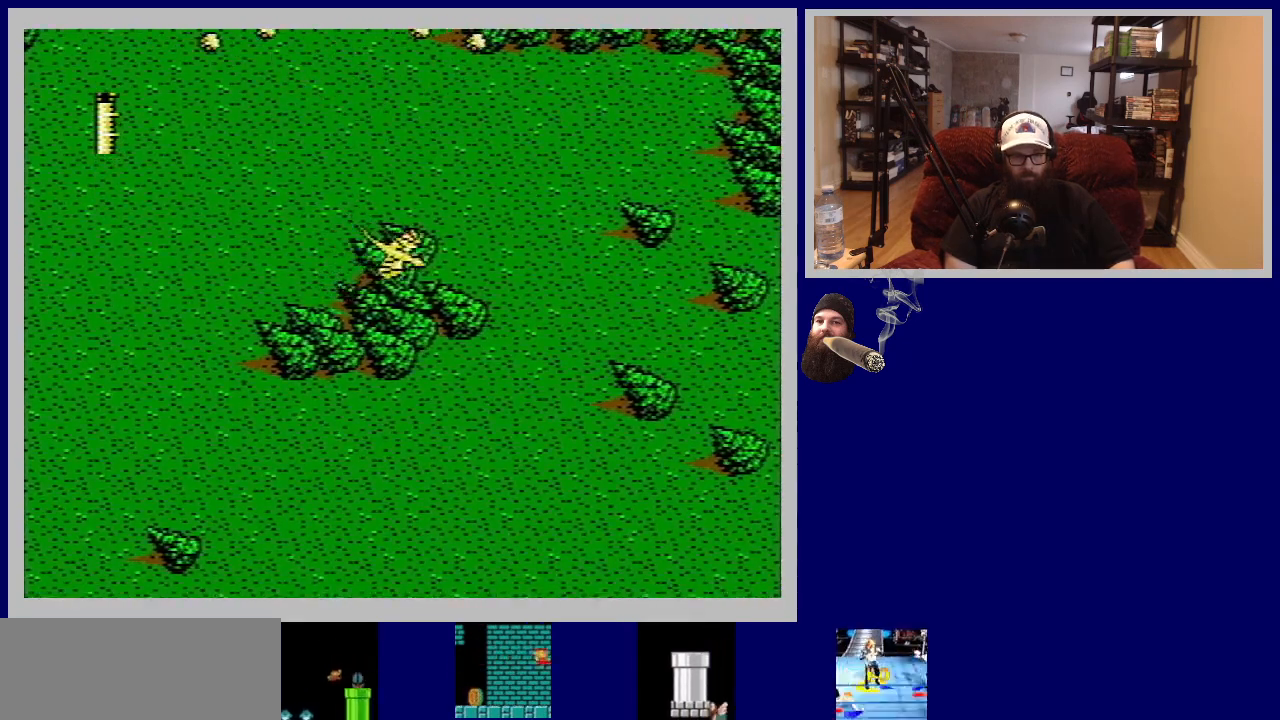
{"buttons": ["DPAD_UP"], "events": [[200, "DPAD_RIGHT", "up"], [400, "DPAD_UP", "down"]]}
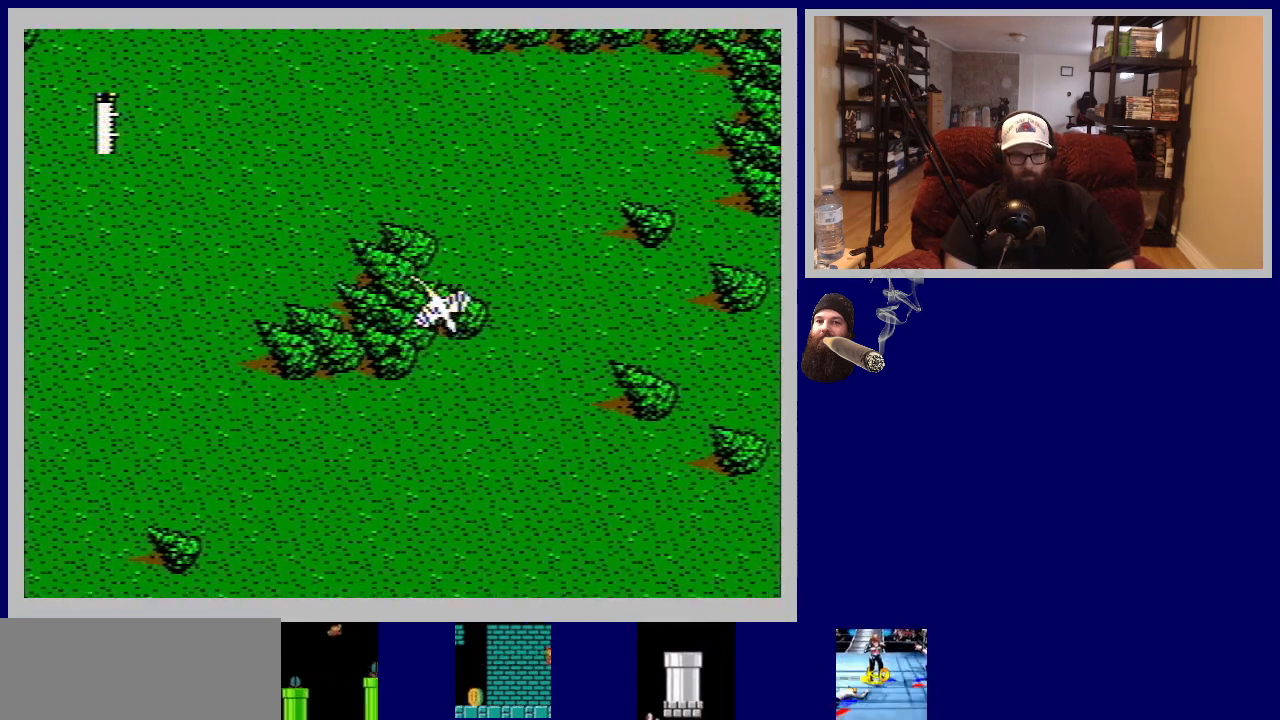
{"buttons": ["DPAD_UP", "DPAD_LEFT"], "events": [[400, "DPAD_LEFT", "down"]]}
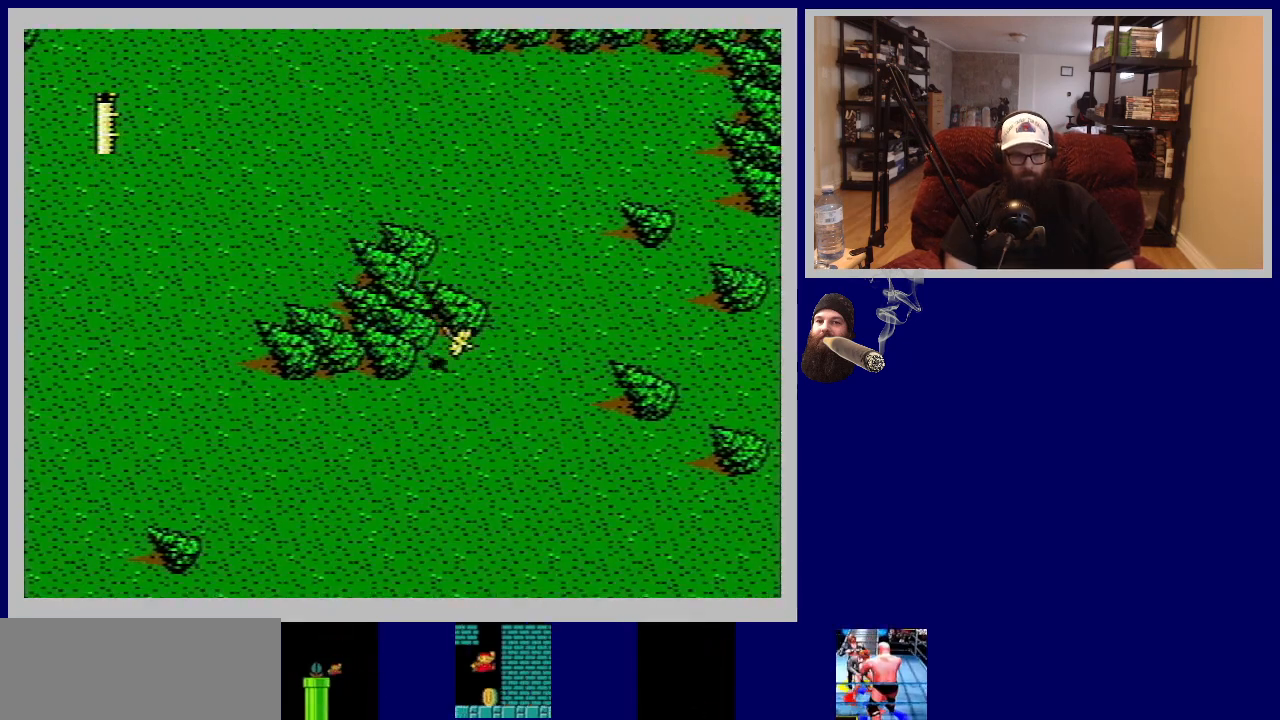
{"buttons": ["DPAD_UP"], "events": [[467, "DPAD_LEFT", "up"]]}
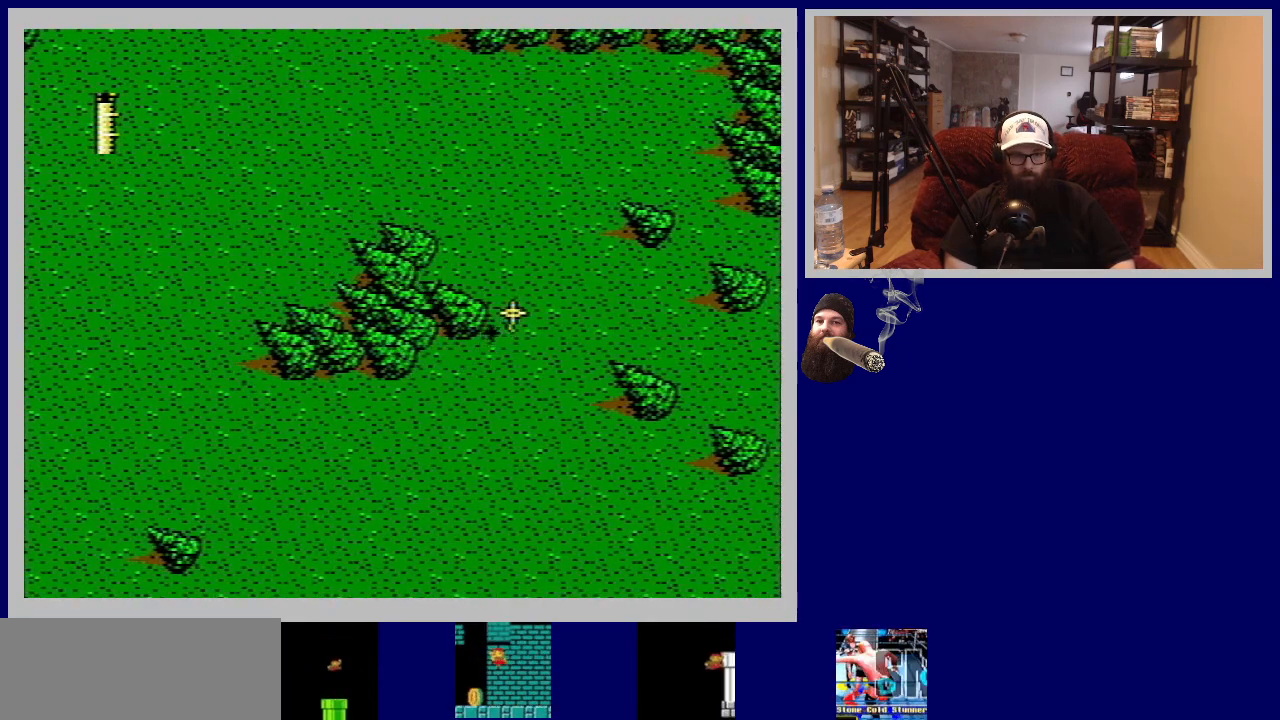
{"buttons": ["DPAD_UP", "DPAD_LEFT"], "events": [[233, "DPAD_UP", "up"], [267, "DPAD_UP", "down"], [350, "DPAD_LEFT", "down"]]}
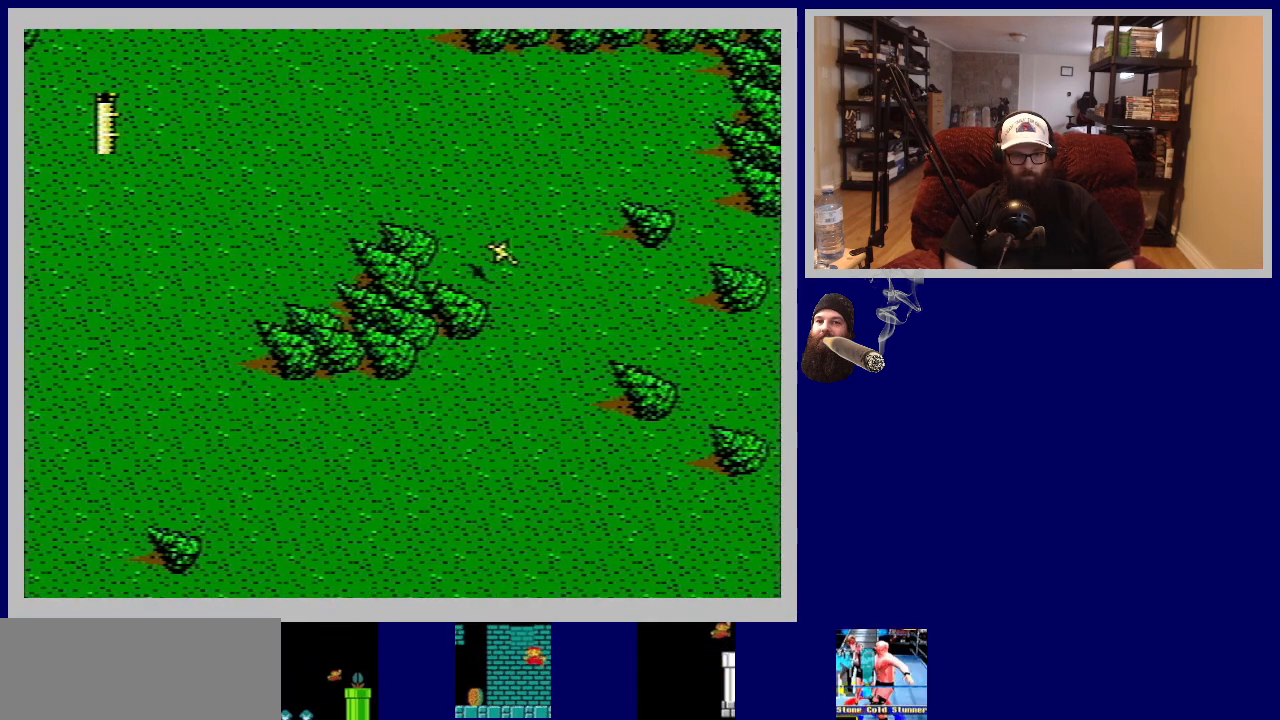
{"buttons": ["DPAD_UP"], "events": [[417, "DPAD_LEFT", "up"]]}
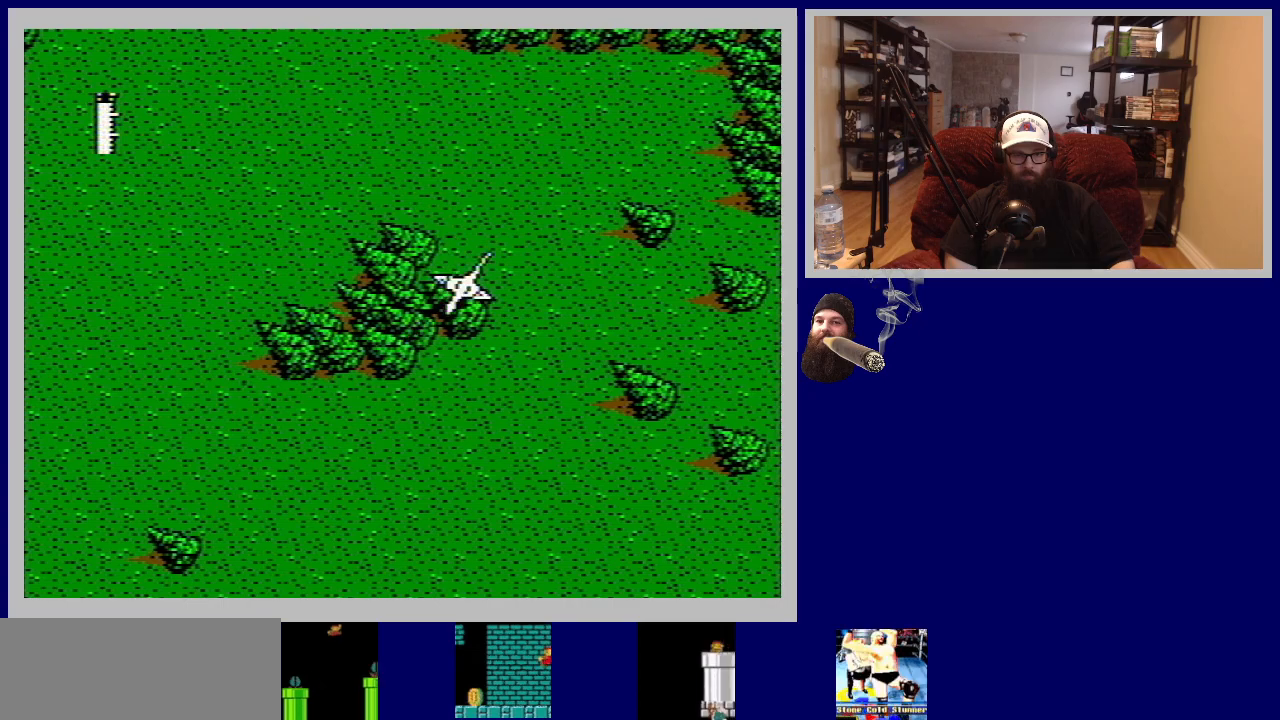
{"buttons": ["DPAD_UP", "DPAD_RIGHT"], "events": [[233, "DPAD_RIGHT", "down"]]}
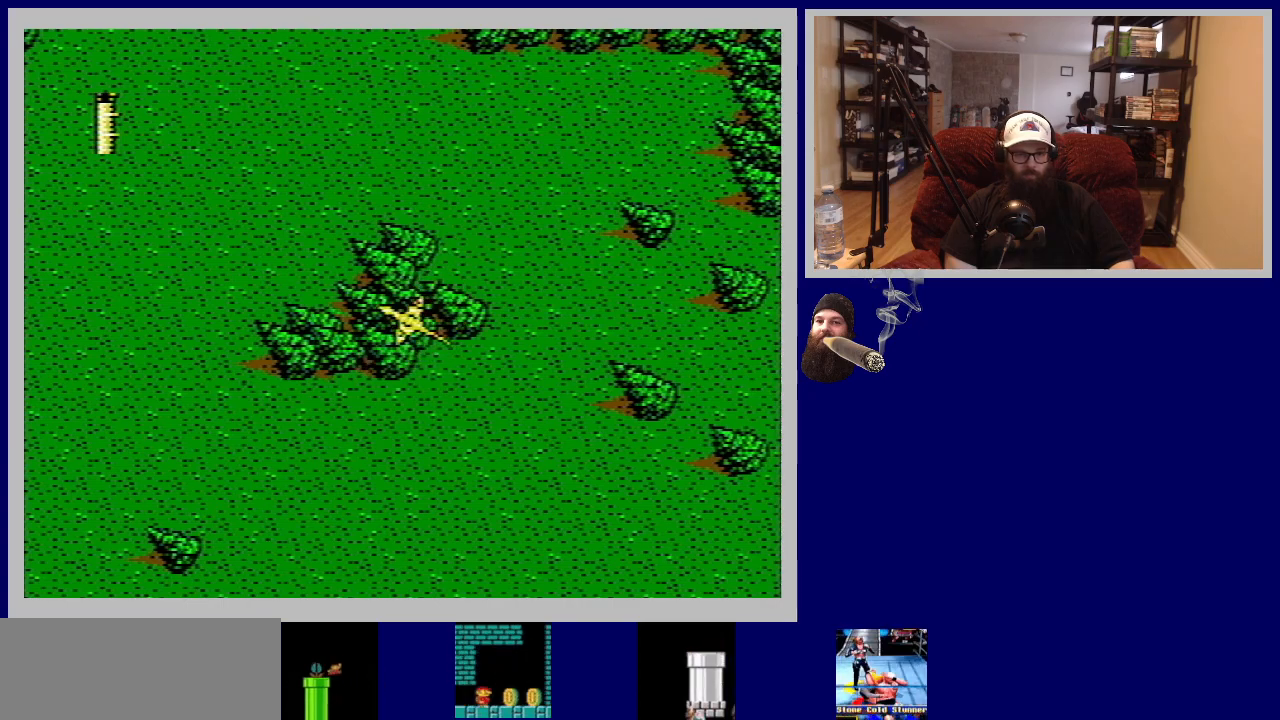
{"buttons": ["DPAD_UP"], "events": [[83, "DPAD_RIGHT", "up"], [250, "DPAD_LEFT", "down"], [333, "DPAD_LEFT", "up"]]}
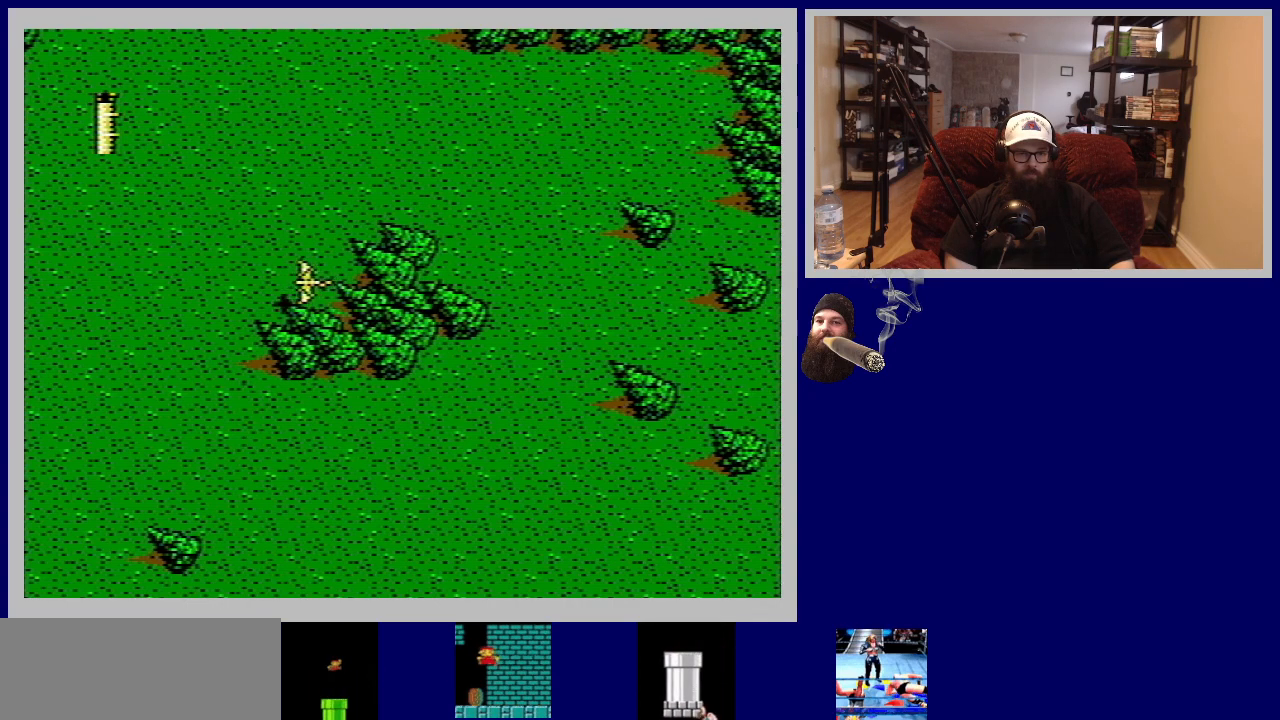
{"buttons": ["DPAD_UP"], "events": [[50, "DPAD_RIGHT", "down"], [350, "DPAD_RIGHT", "up"]]}
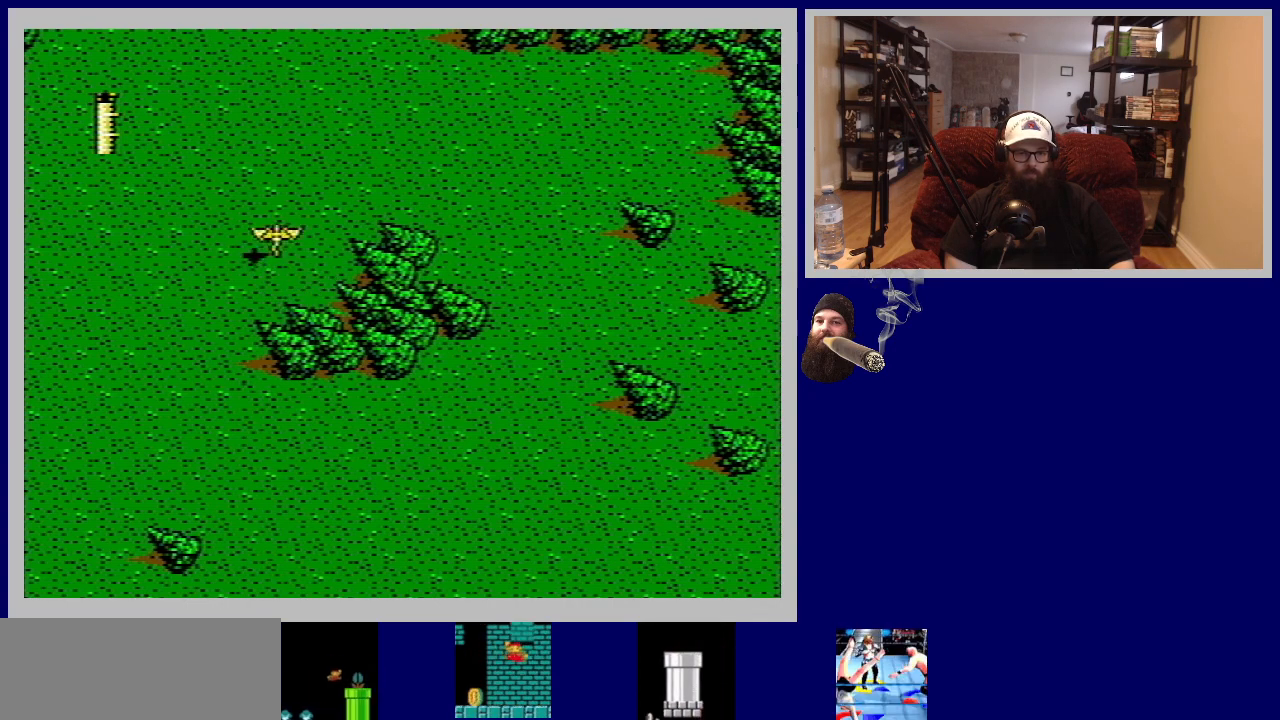
{"buttons": ["DPAD_UP"], "events": []}
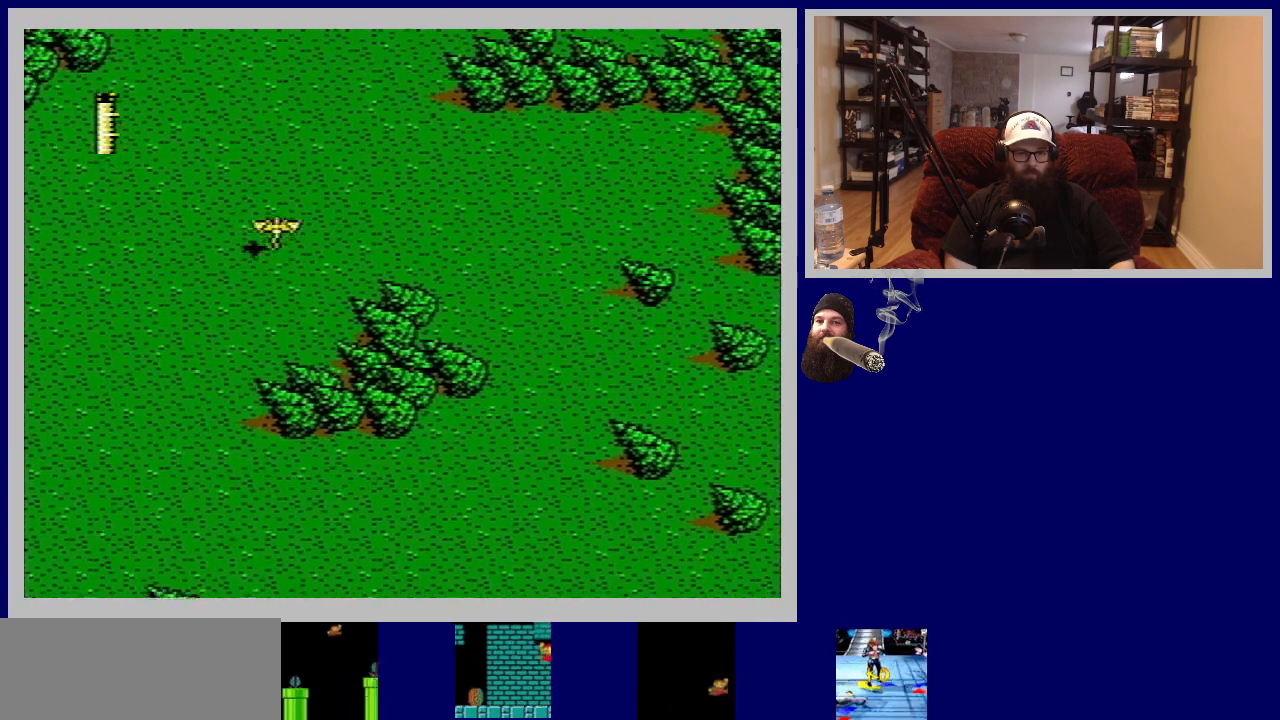
{"buttons": ["DPAD_UP"], "events": [[117, "DPAD_UP", "up"], [350, "DPAD_UP", "down"]]}
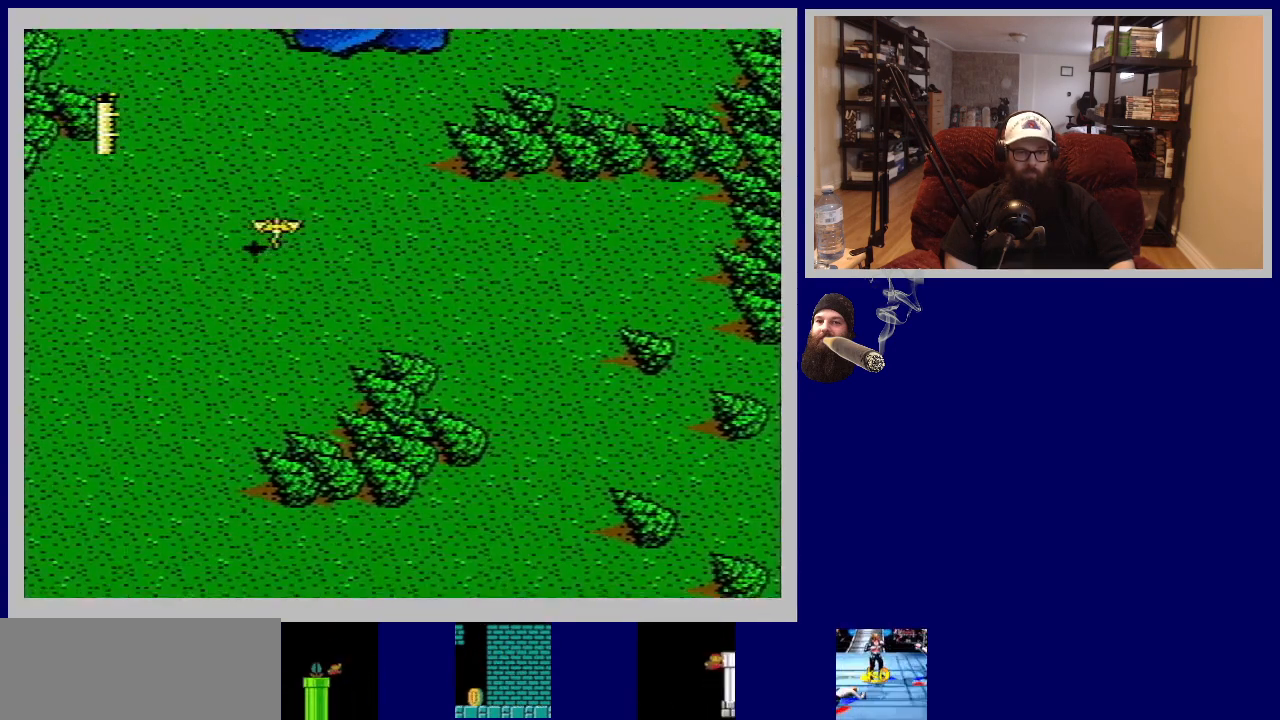
{"buttons": ["DPAD_UP", "DPAD_LEFT"], "events": [[483, "DPAD_LEFT", "down"]]}
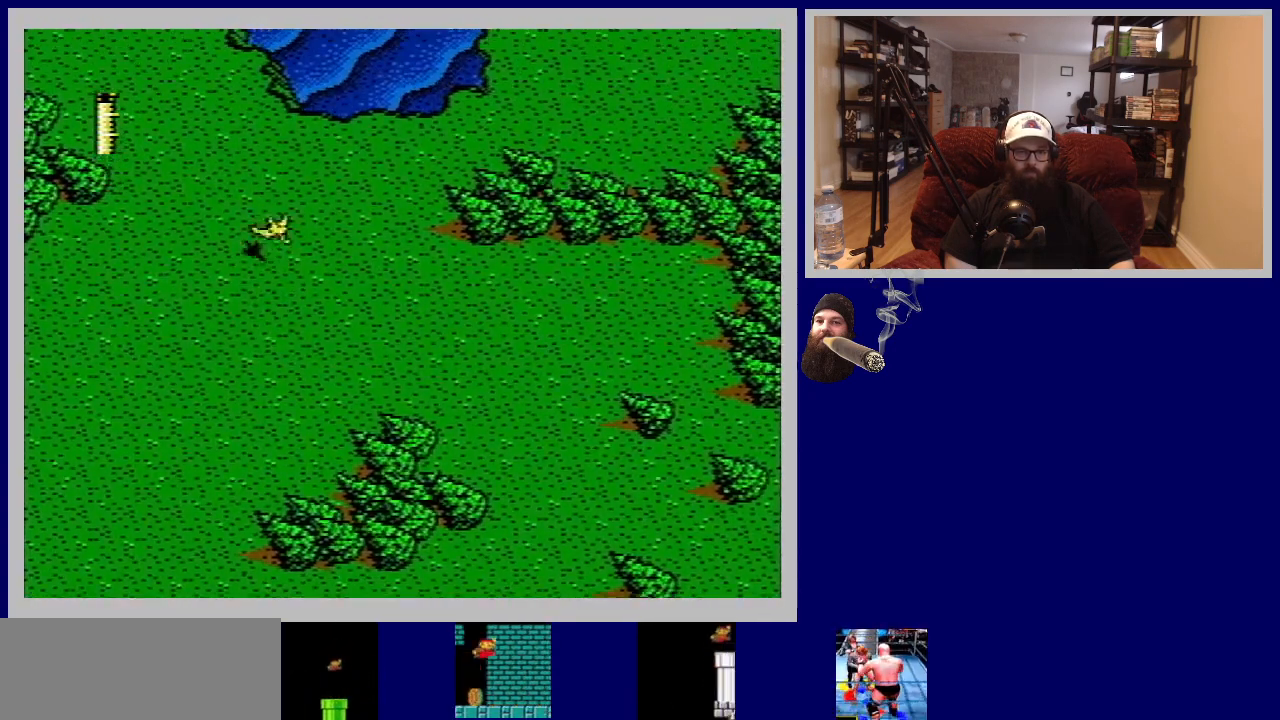
{"buttons": ["DPAD_UP"], "events": [[167, "DPAD_LEFT", "up"]]}
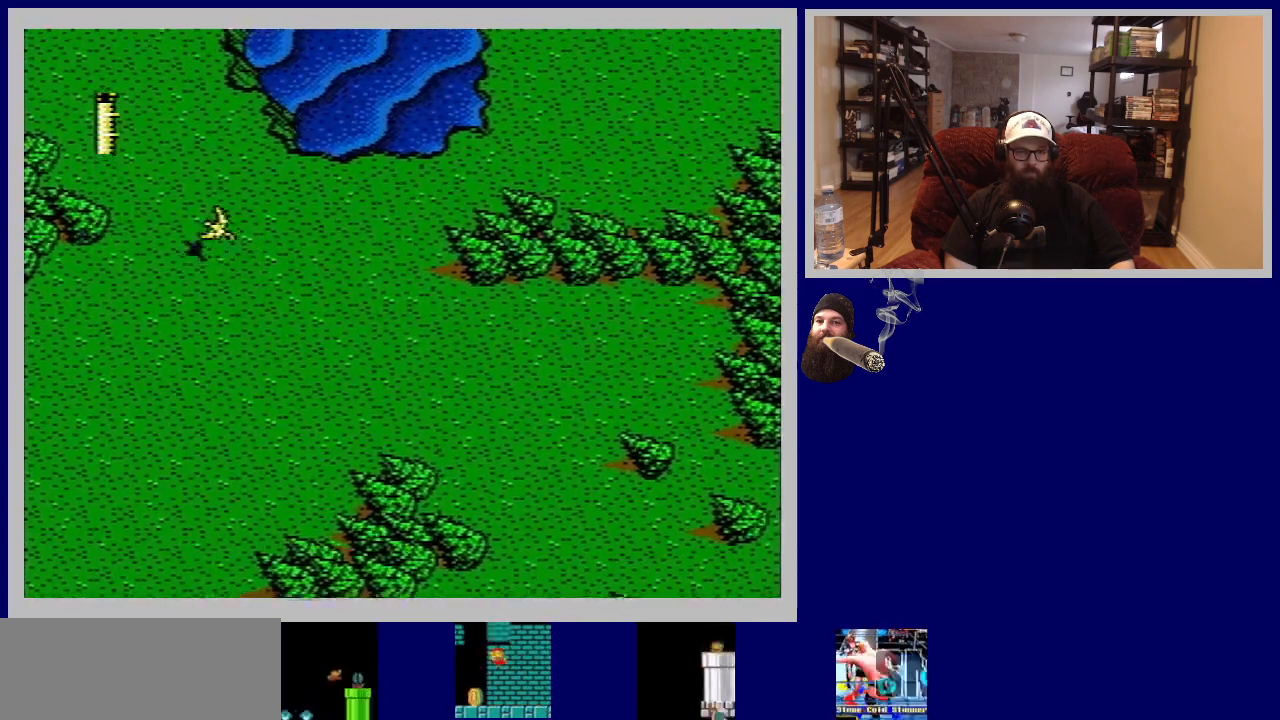
{"buttons": ["DPAD_UP"], "events": [[183, "DPAD_RIGHT", "down"], [417, "DPAD_RIGHT", "up"]]}
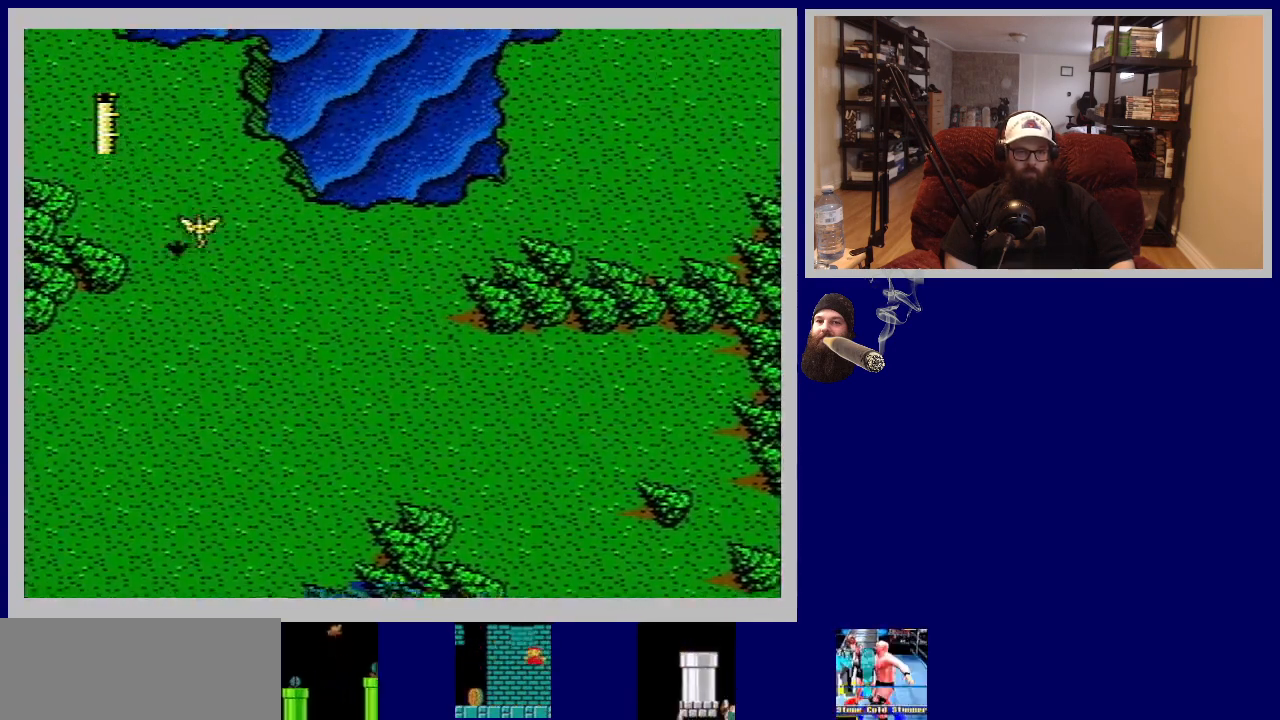
{"buttons": ["DPAD_UP", "DPAD_LEFT"], "events": [[383, "DPAD_LEFT", "down"]]}
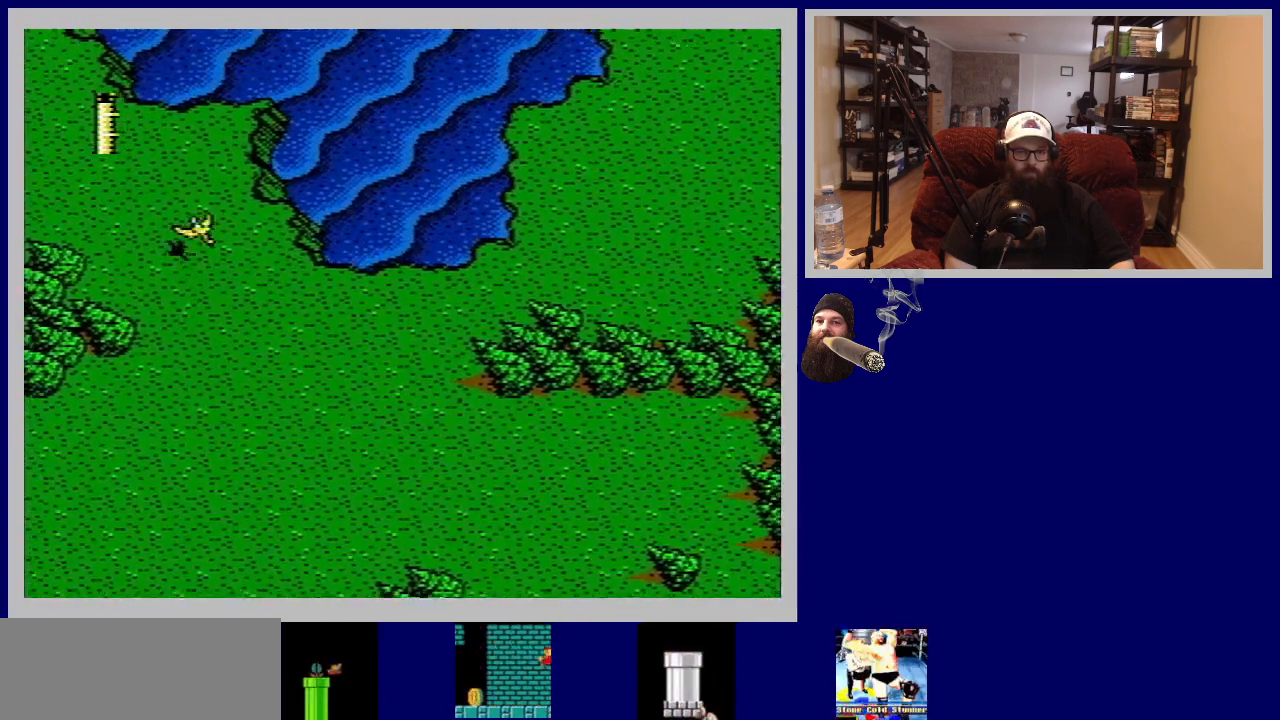
{"buttons": ["DPAD_UP"], "events": [[33, "DPAD_LEFT", "up"]]}
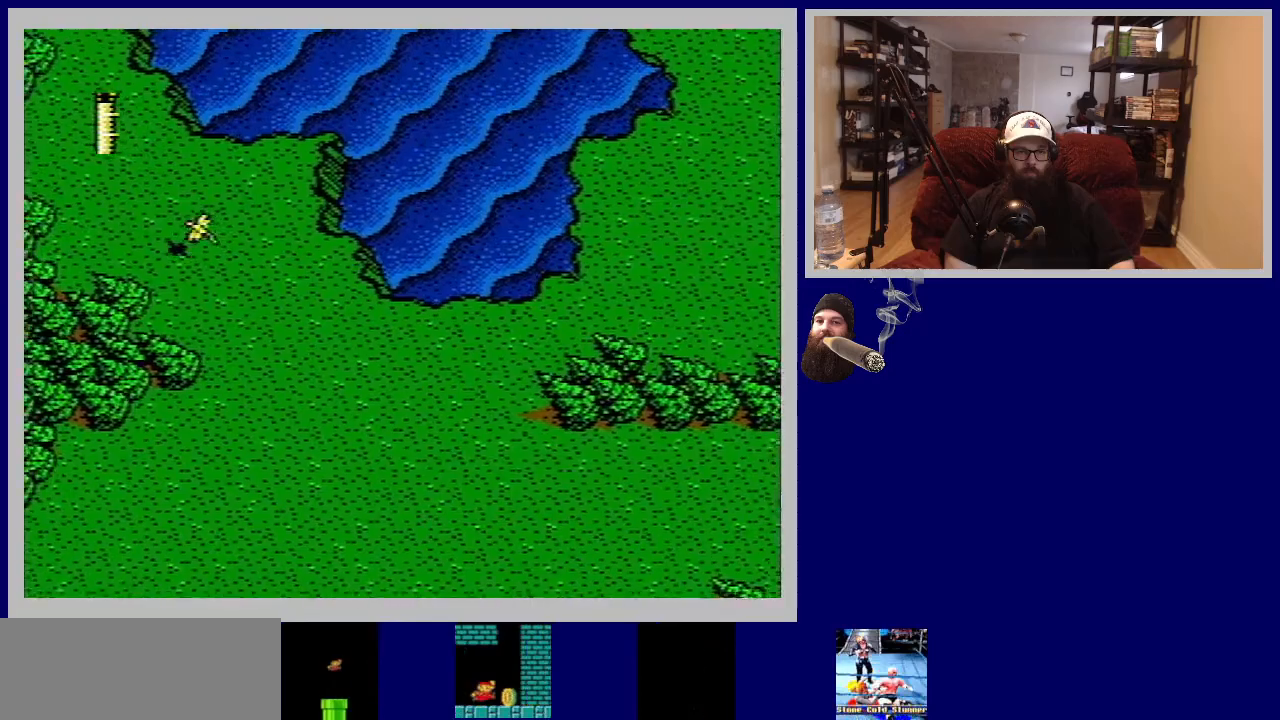
{"buttons": ["DPAD_UP", "DPAD_RIGHT"], "events": [[500, "DPAD_RIGHT", "down"]]}
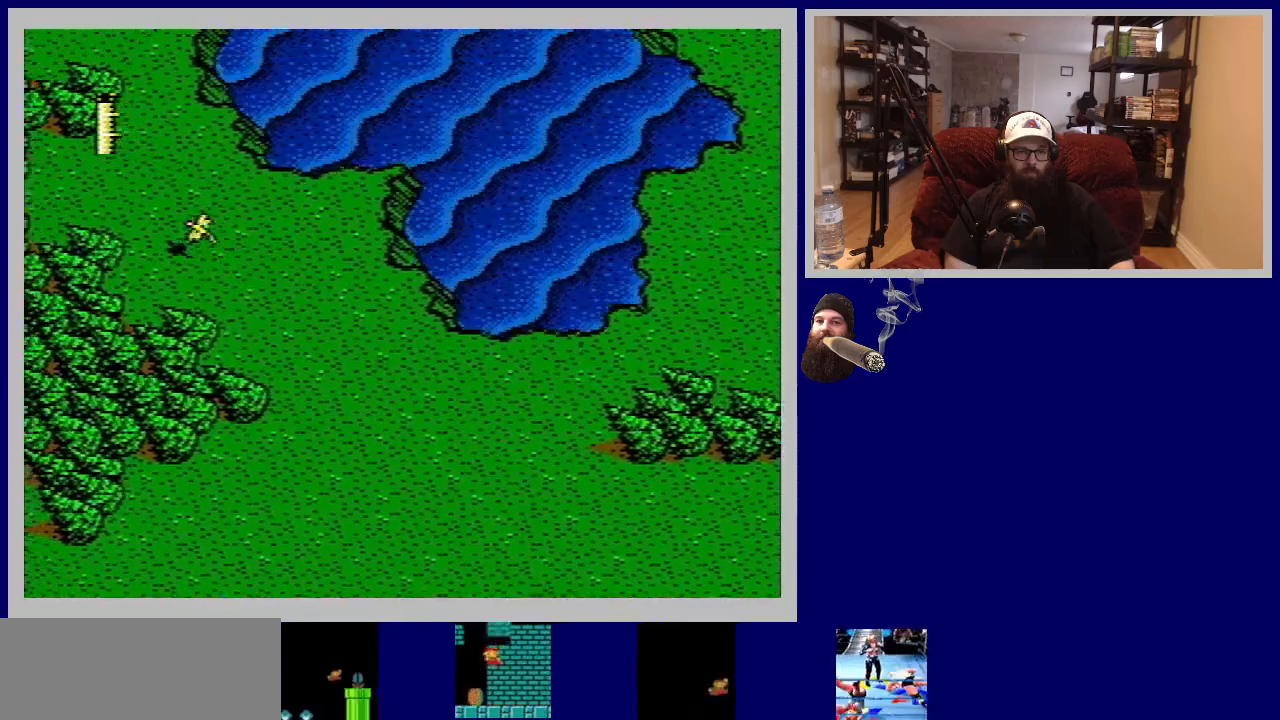
{"buttons": ["DPAD_UP"], "events": [[117, "DPAD_RIGHT", "up"]]}
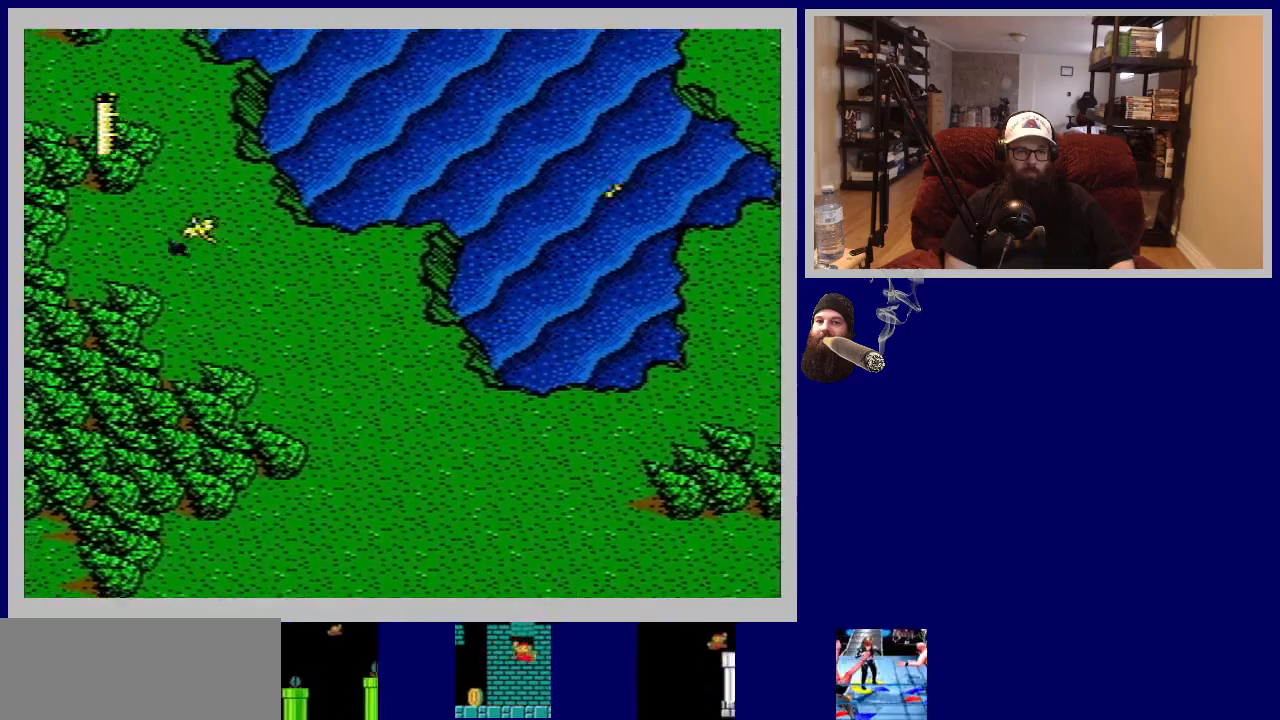
{"buttons": ["DPAD_UP"], "events": []}
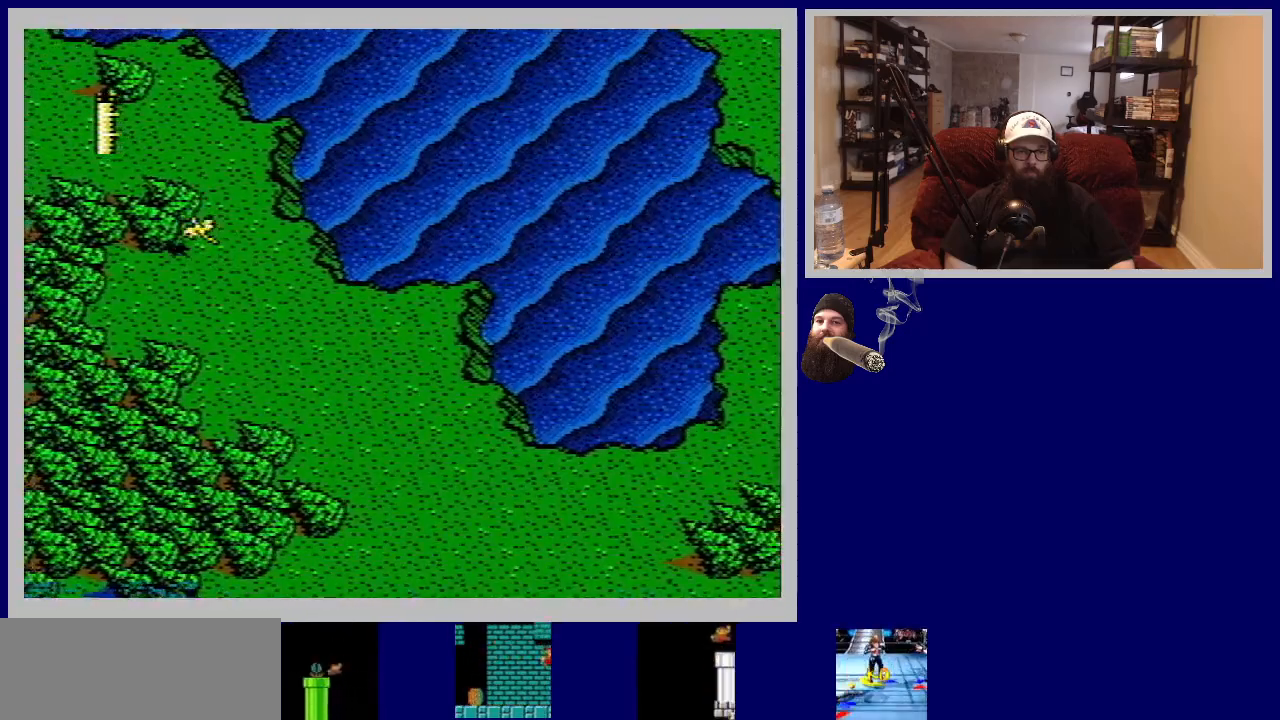
{"buttons": ["DPAD_UP"], "events": []}
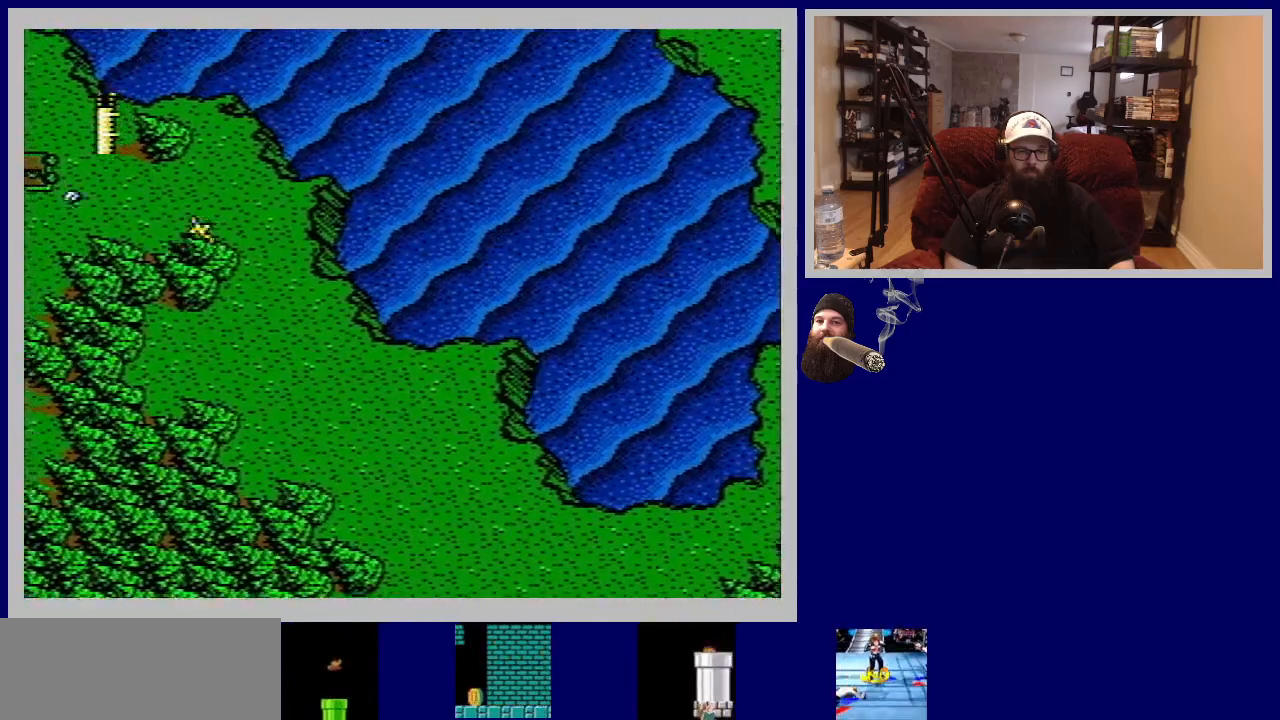
{"buttons": ["DPAD_UP"], "events": []}